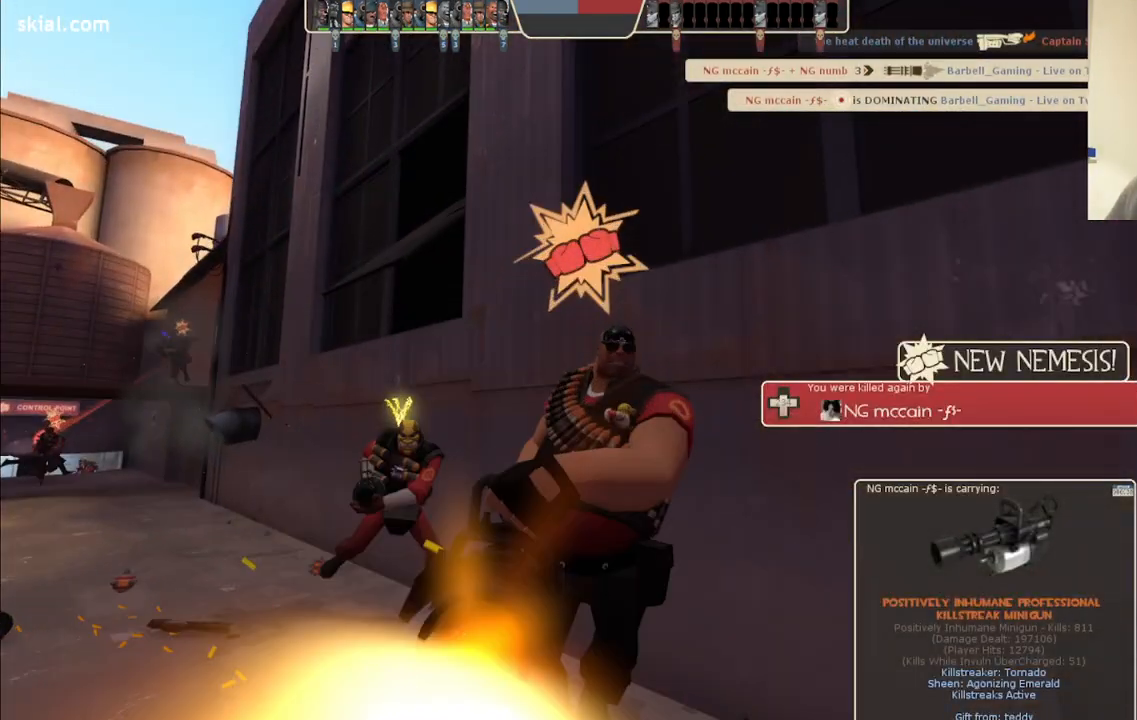
Gameplay with a controller (PlayStation layout); each line is a JSON object with the inputs held at the frame after it. "events" lists button and stick changes between this image and that frame as [ms after this image, input, new state], when the widget could be followed in between.
{"buttons": [], "left_stick": "center", "right_stick": "center", "events": []}
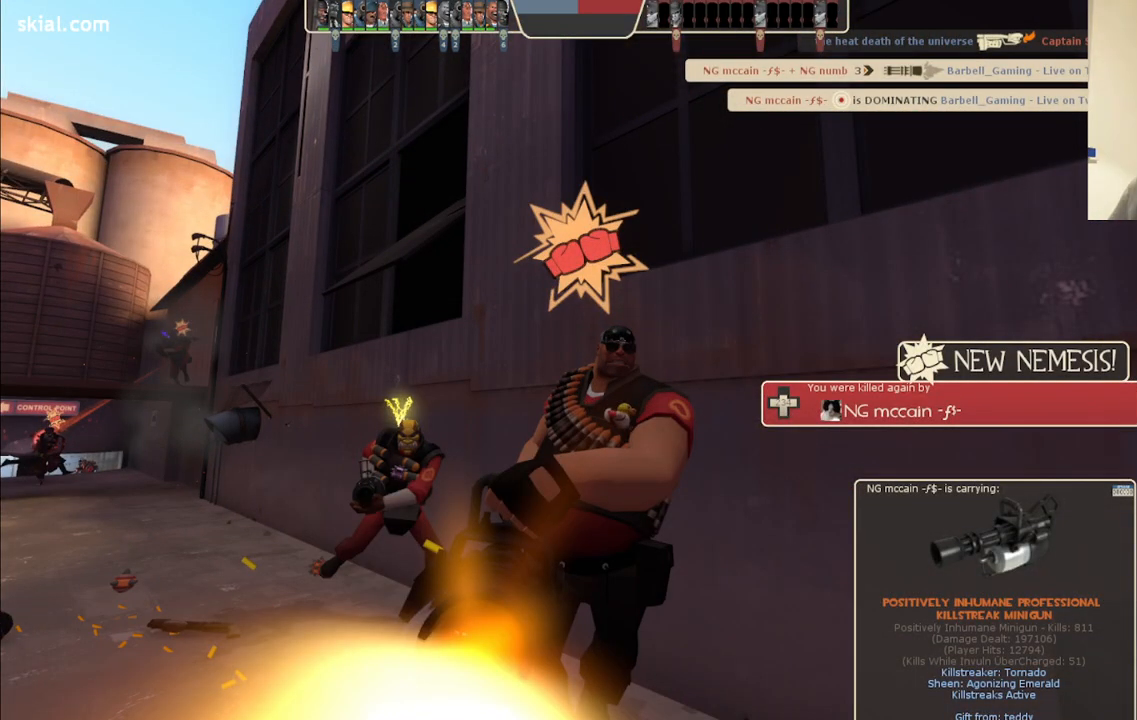
{"buttons": [], "left_stick": "center", "right_stick": "center", "events": []}
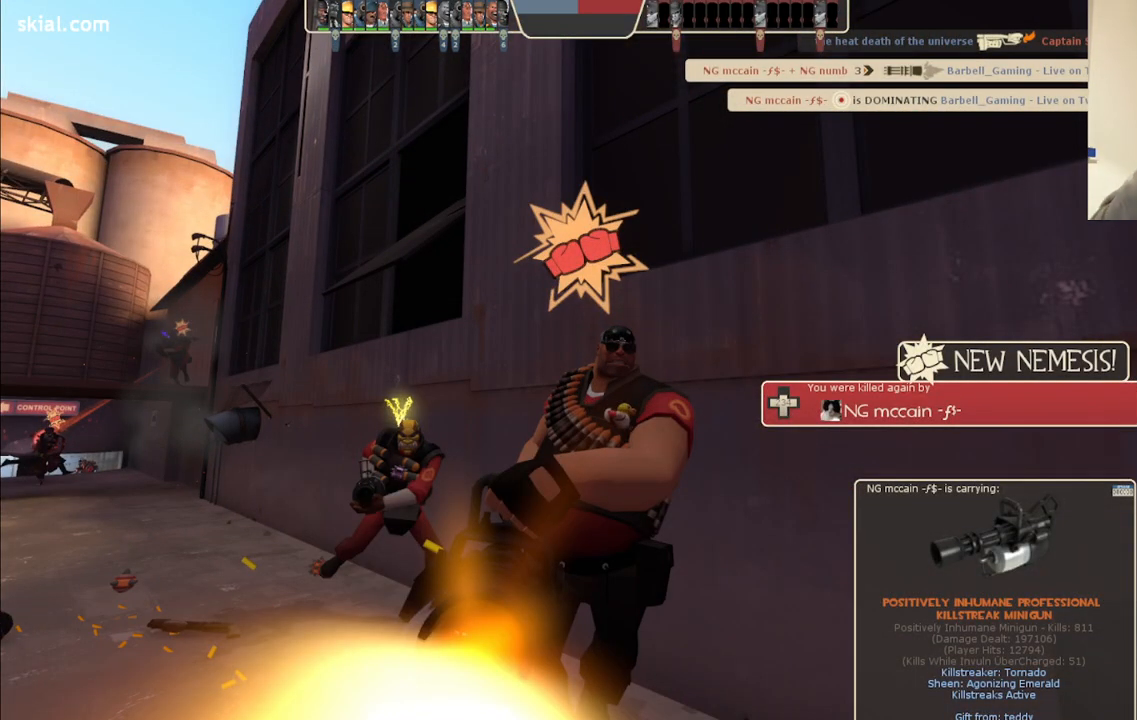
{"buttons": [], "left_stick": "center", "right_stick": "center", "events": []}
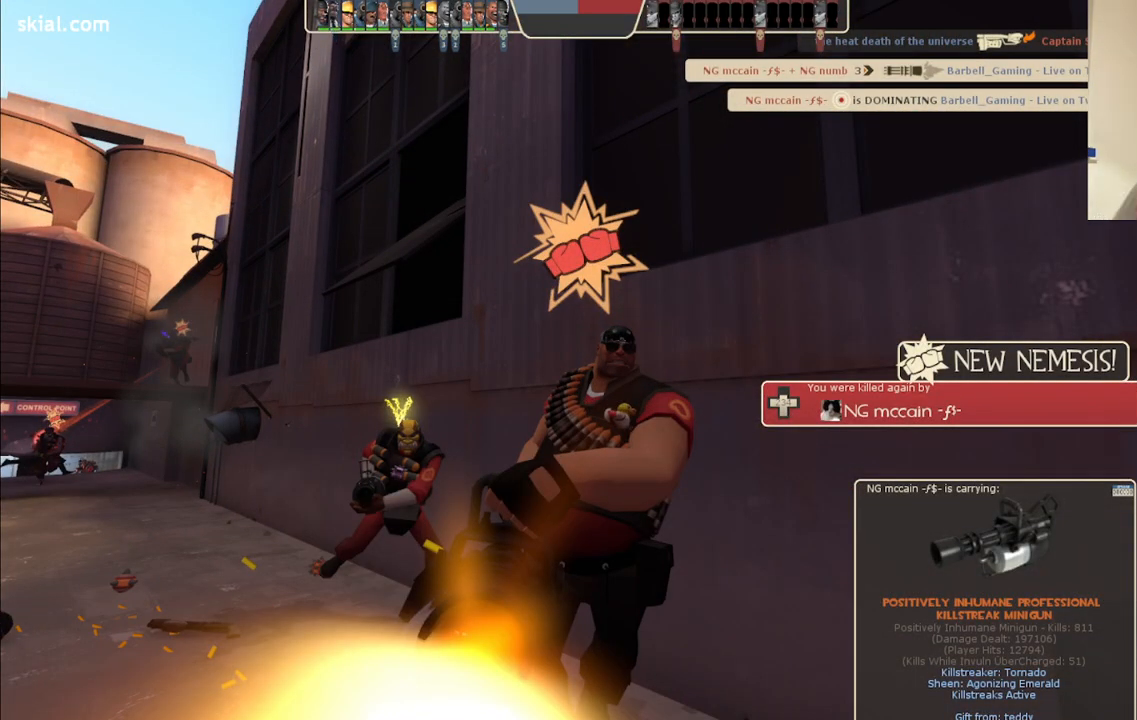
{"buttons": [], "left_stick": "center", "right_stick": "center", "events": []}
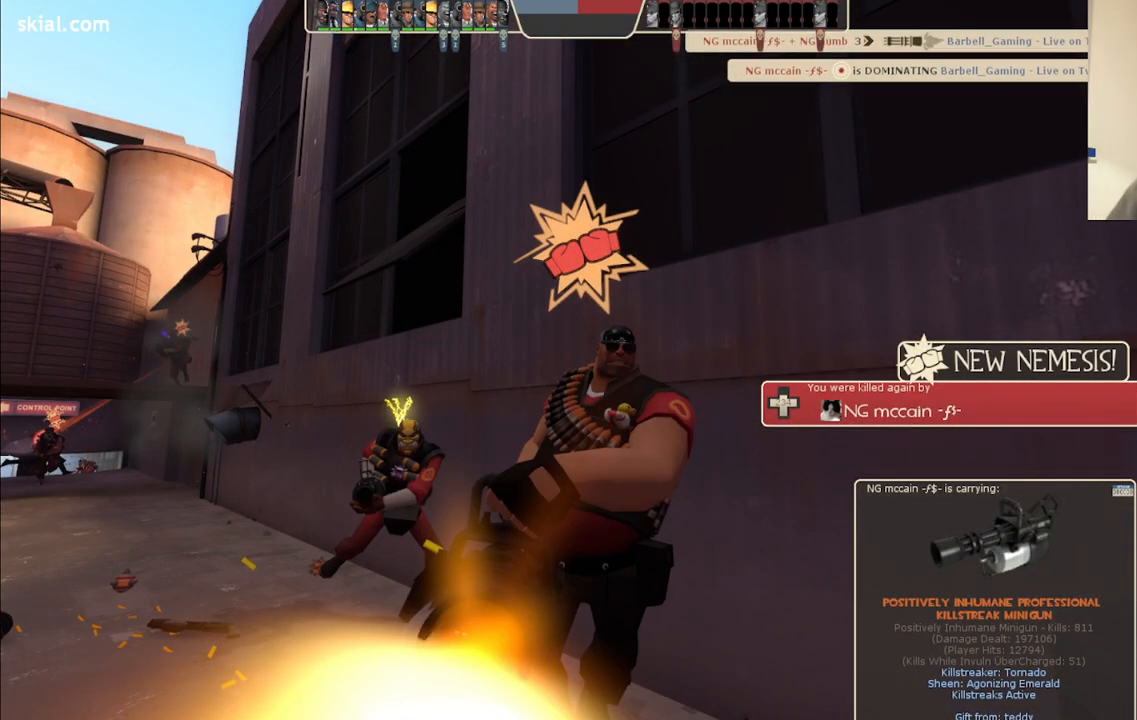
{"buttons": [], "left_stick": "up-right", "right_stick": "center", "events": [[83, "left_stick", "up-right"]]}
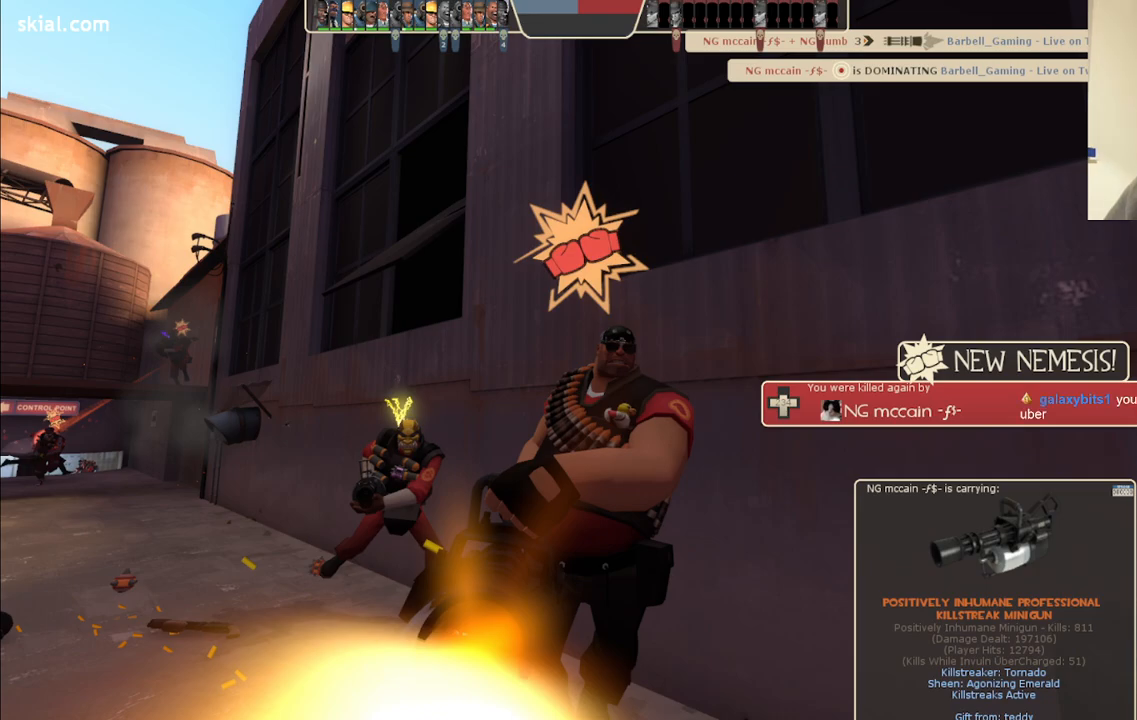
{"buttons": [], "left_stick": "up-right", "right_stick": "center", "events": []}
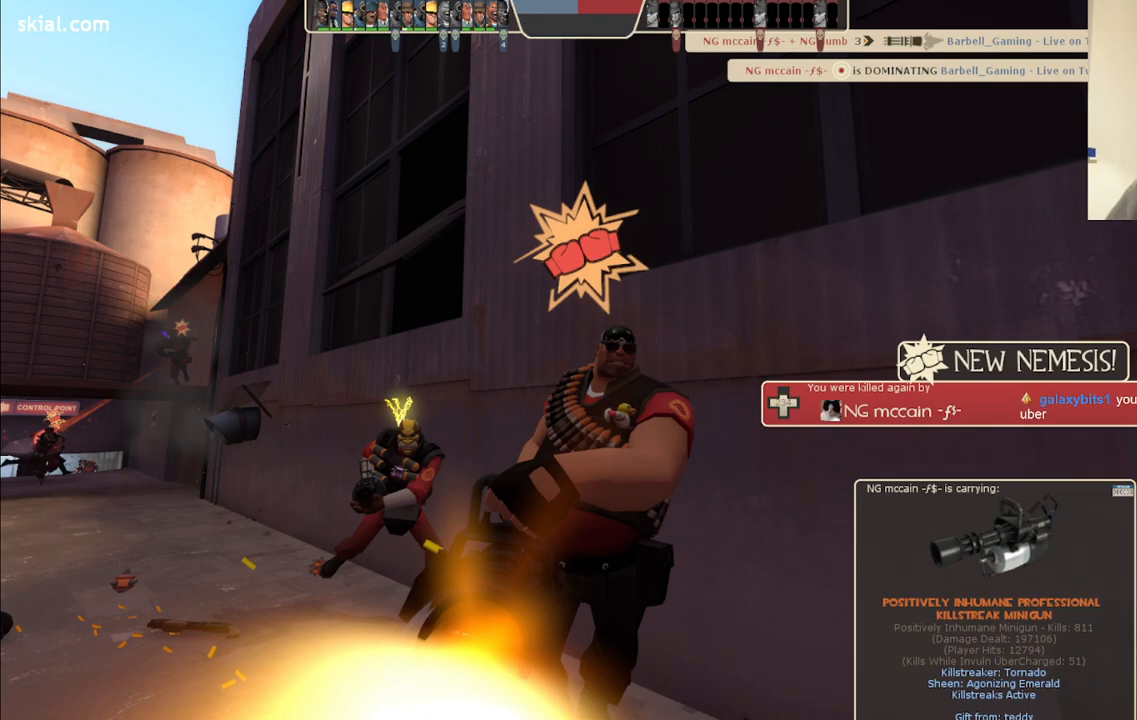
{"buttons": [], "left_stick": "up-right", "right_stick": "center", "events": []}
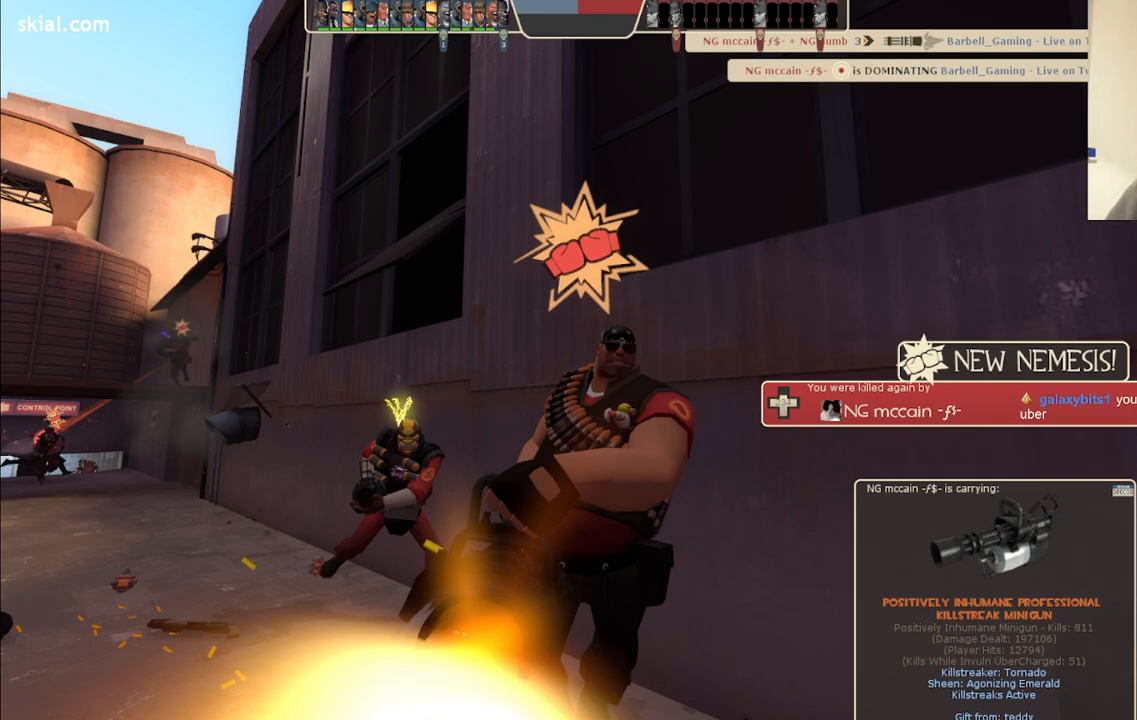
{"buttons": [], "left_stick": "center", "right_stick": "center", "events": [[283, "left_stick", "center"]]}
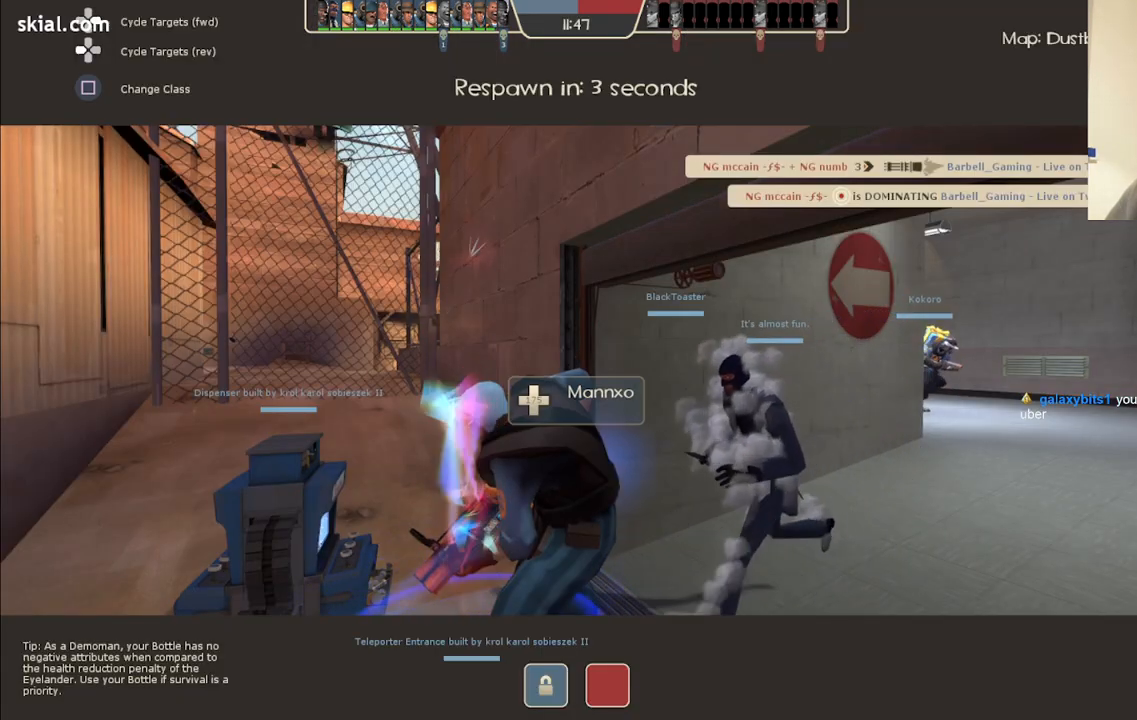
{"buttons": [], "left_stick": "up", "right_stick": "center", "events": [[483, "left_stick", "up"]]}
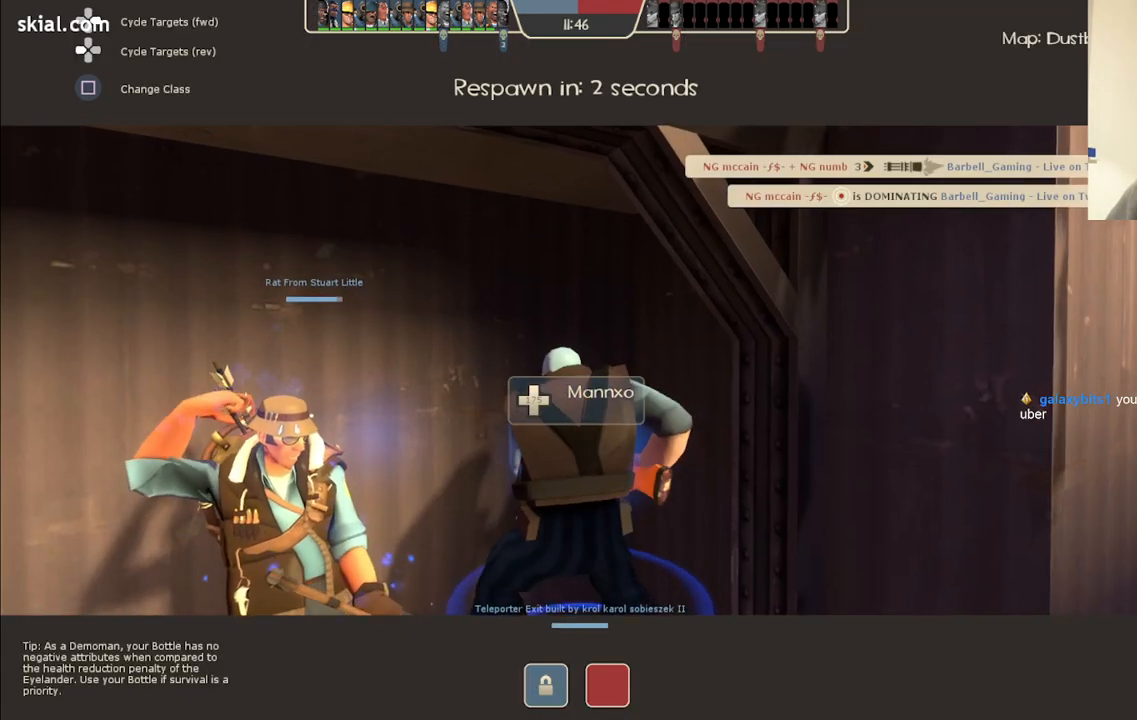
{"buttons": [], "left_stick": "center", "right_stick": "center", "events": [[267, "left_stick", "center"]]}
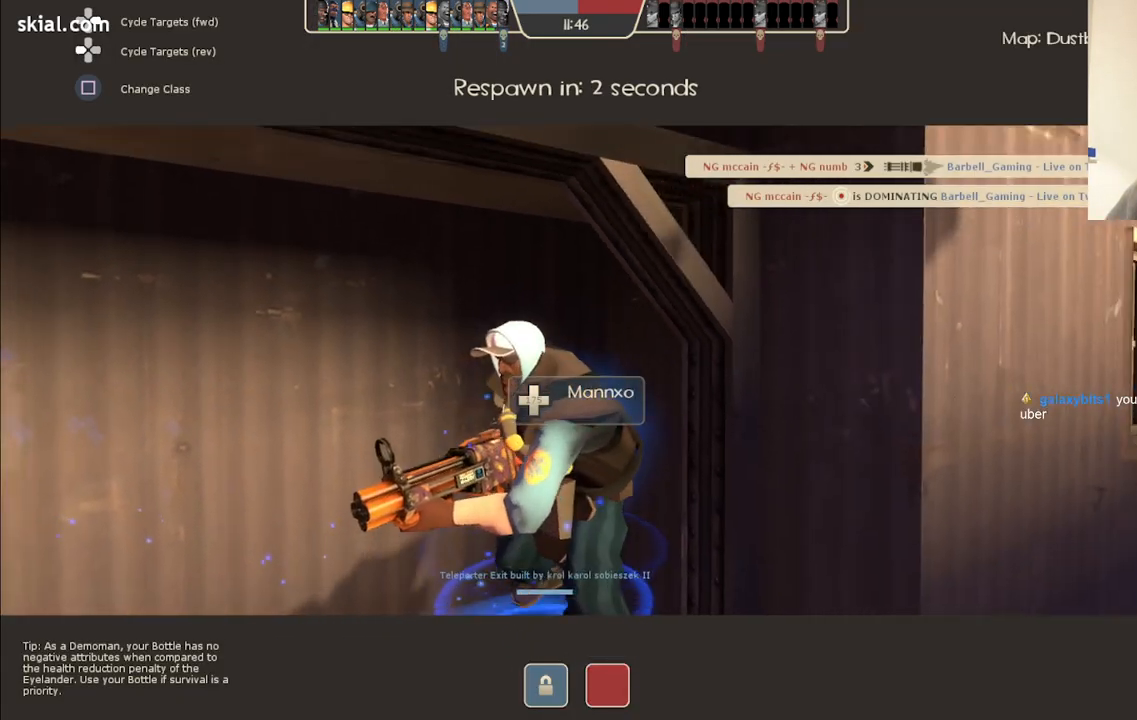
{"buttons": [], "left_stick": "up", "right_stick": "center", "events": [[450, "left_stick", "up"]]}
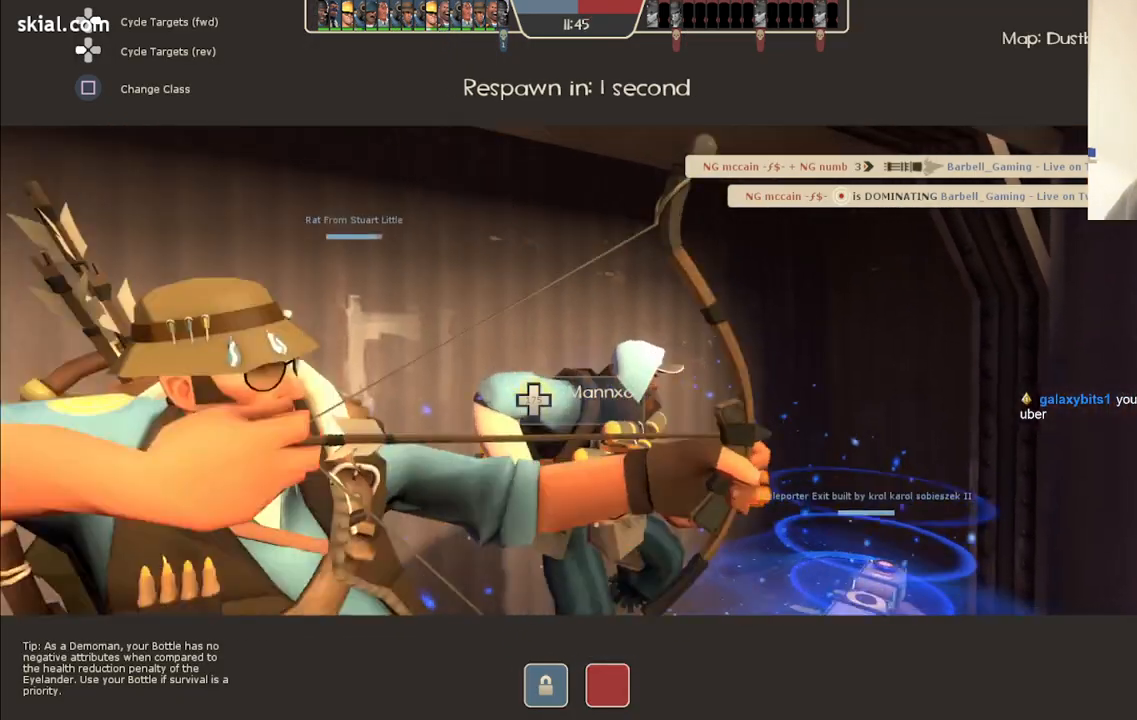
{"buttons": [], "left_stick": "center", "right_stick": "center", "events": [[217, "left_stick", "center"]]}
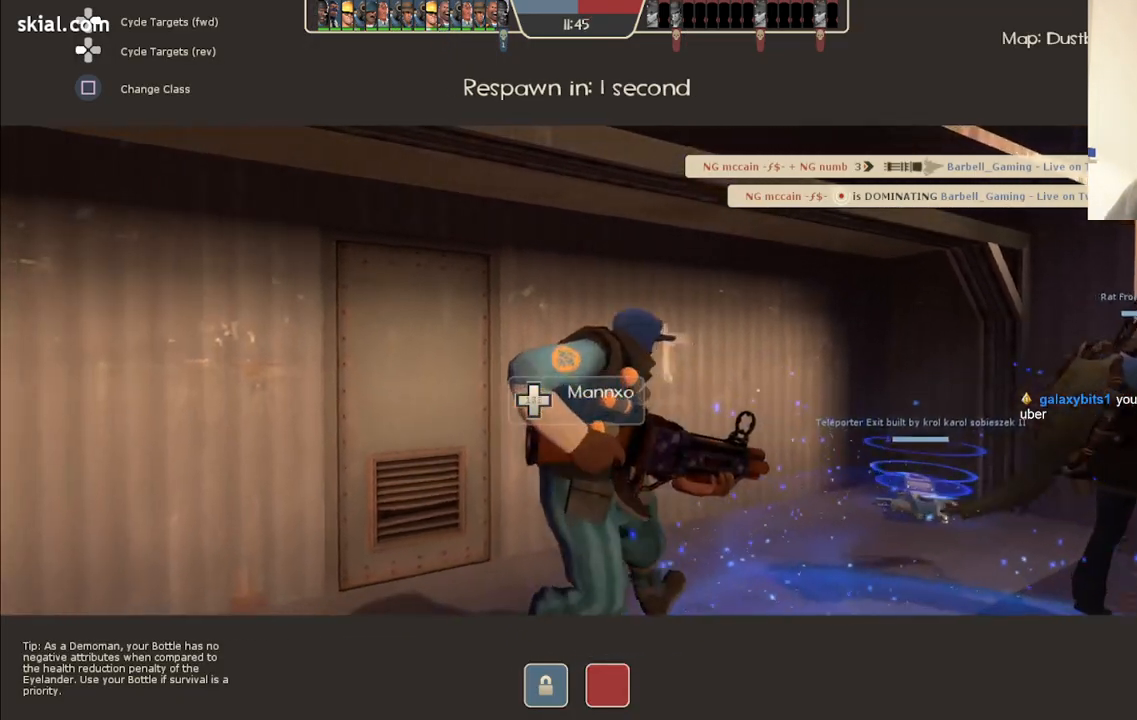
{"buttons": [], "left_stick": "center", "right_stick": "right", "events": [[250, "left_stick", "up"], [433, "left_stick", "center"], [500, "right_stick", "right"]]}
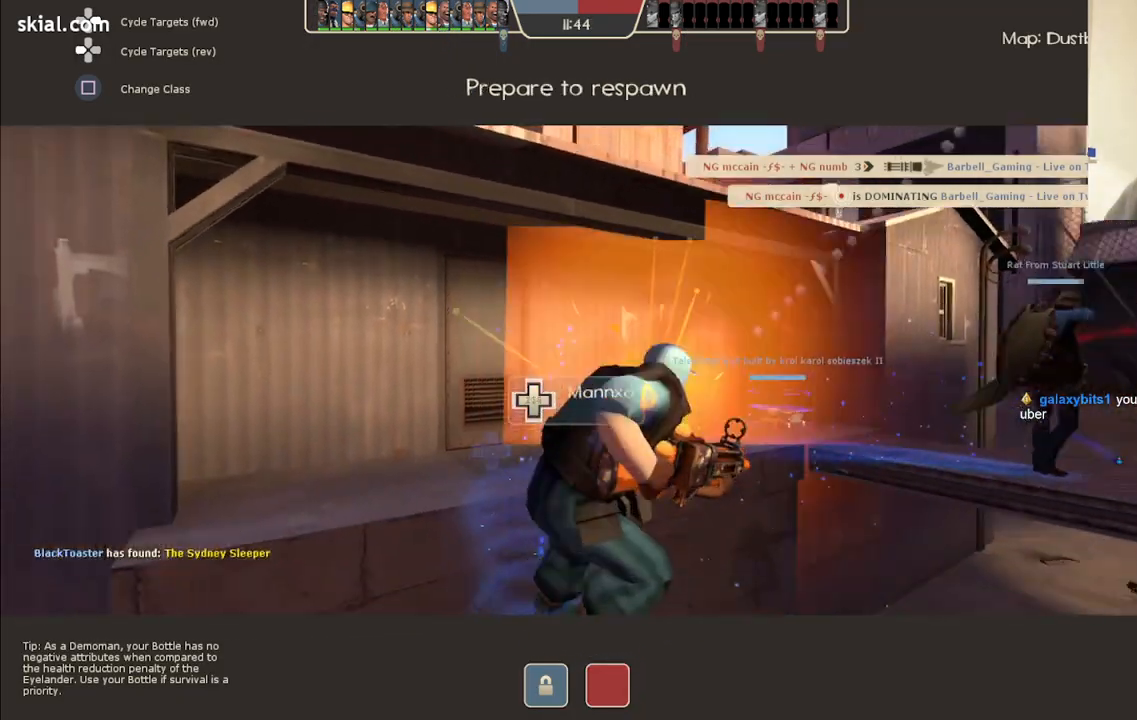
{"buttons": [], "left_stick": "center", "right_stick": "center", "events": [[133, "right_stick", "center"], [333, "SQUARE", "down"], [467, "SQUARE", "up"]]}
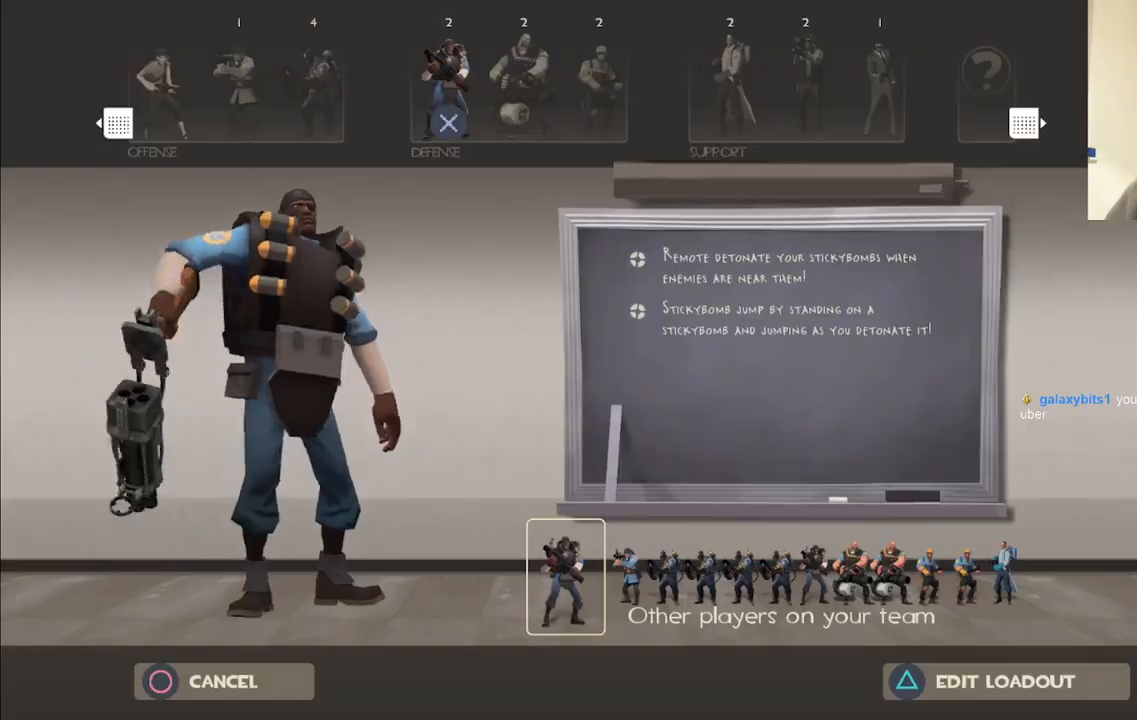
{"buttons": [], "left_stick": "center", "right_stick": "center", "events": []}
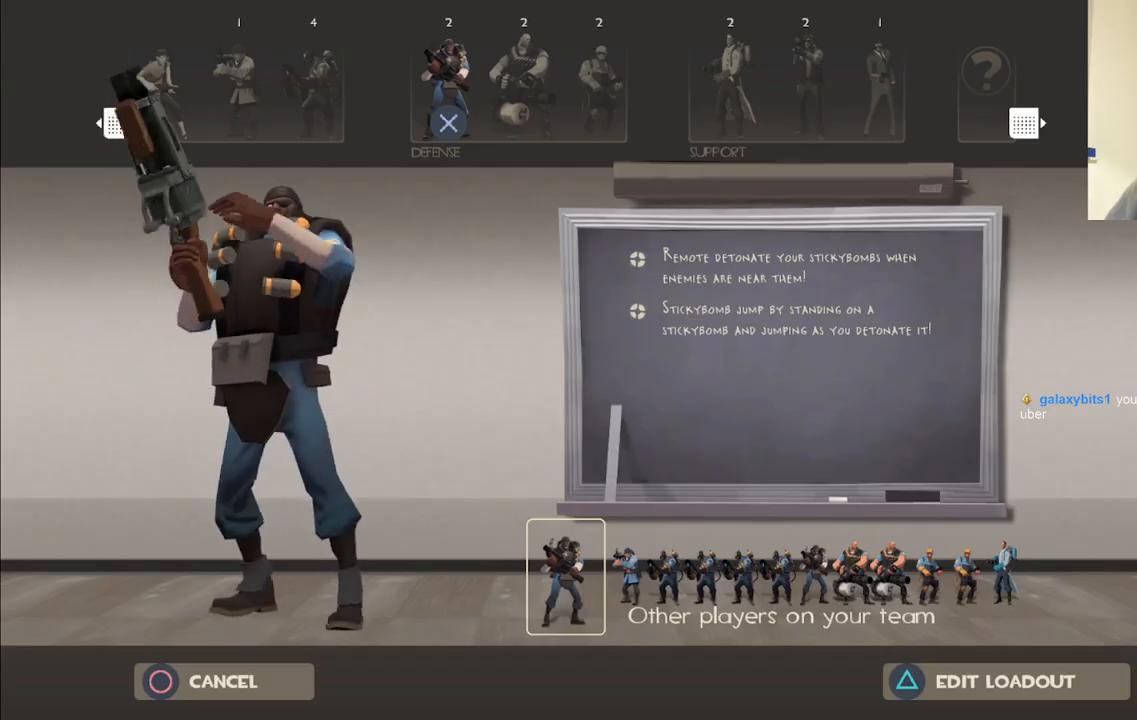
{"buttons": [], "left_stick": "up", "right_stick": "center", "events": [[33, "CROSS", "down"], [150, "CROSS", "up"], [417, "left_stick", "up"]]}
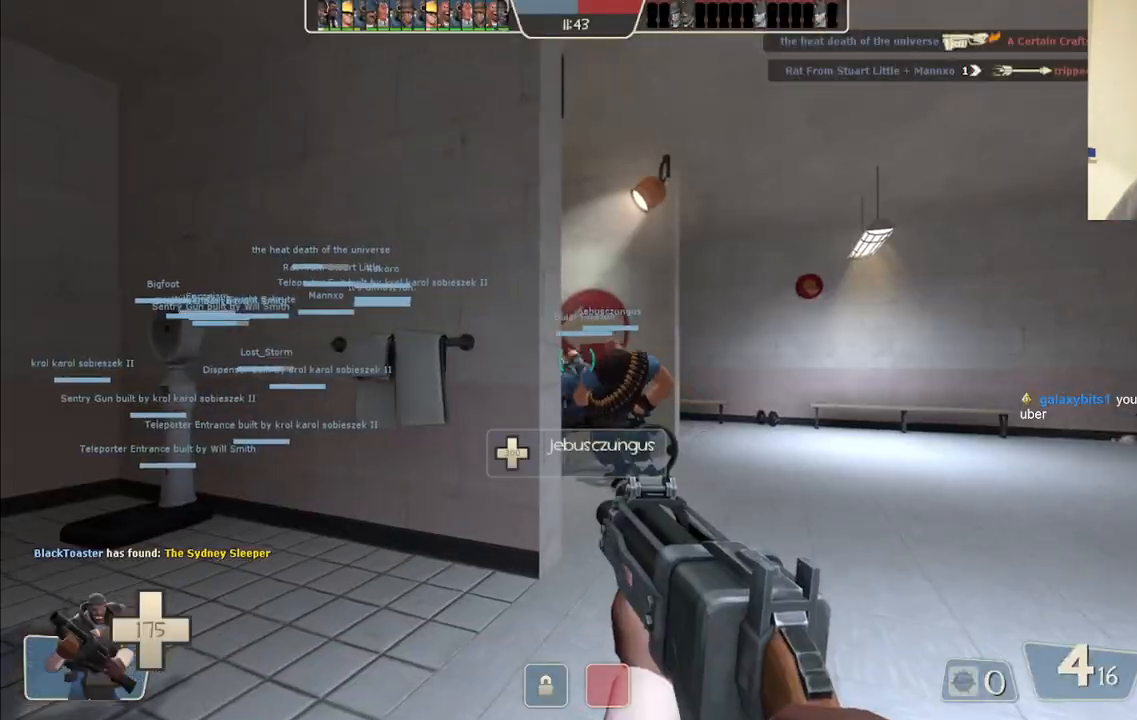
{"buttons": [], "left_stick": "up", "right_stick": "center", "events": [[350, "right_stick", "left"], [450, "right_stick", "center"]]}
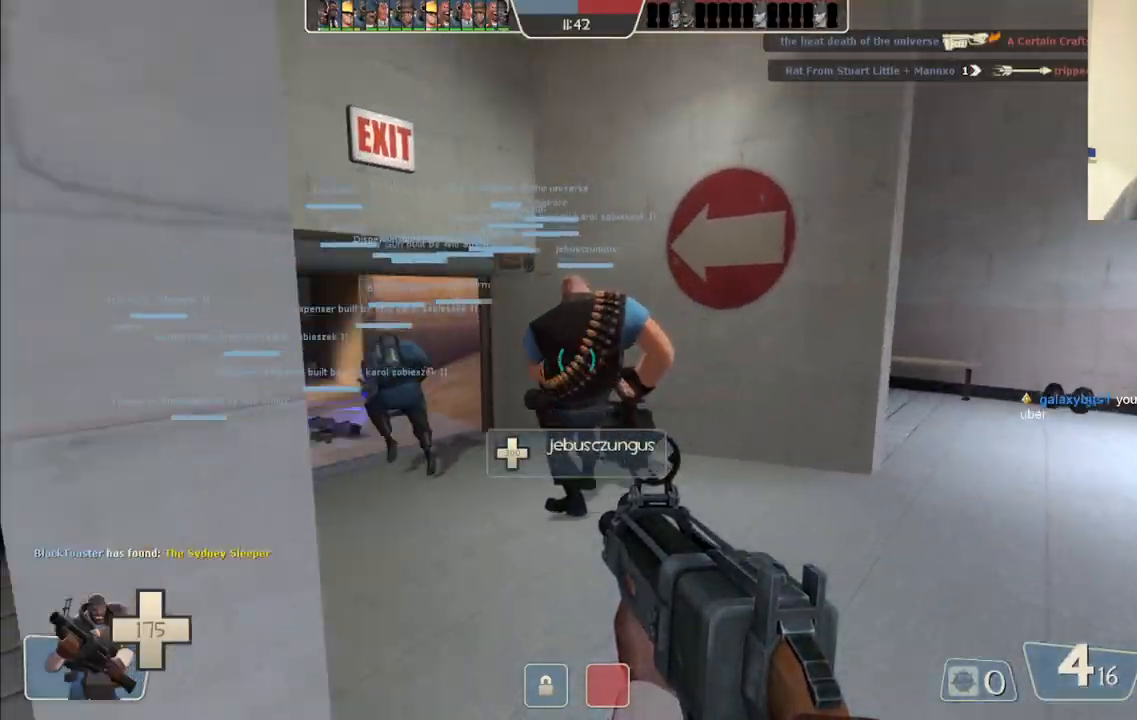
{"buttons": [], "left_stick": "up", "right_stick": "center", "events": [[117, "right_stick", "left"], [250, "right_stick", "center"], [383, "SQUARE", "down"], [467, "SQUARE", "up"]]}
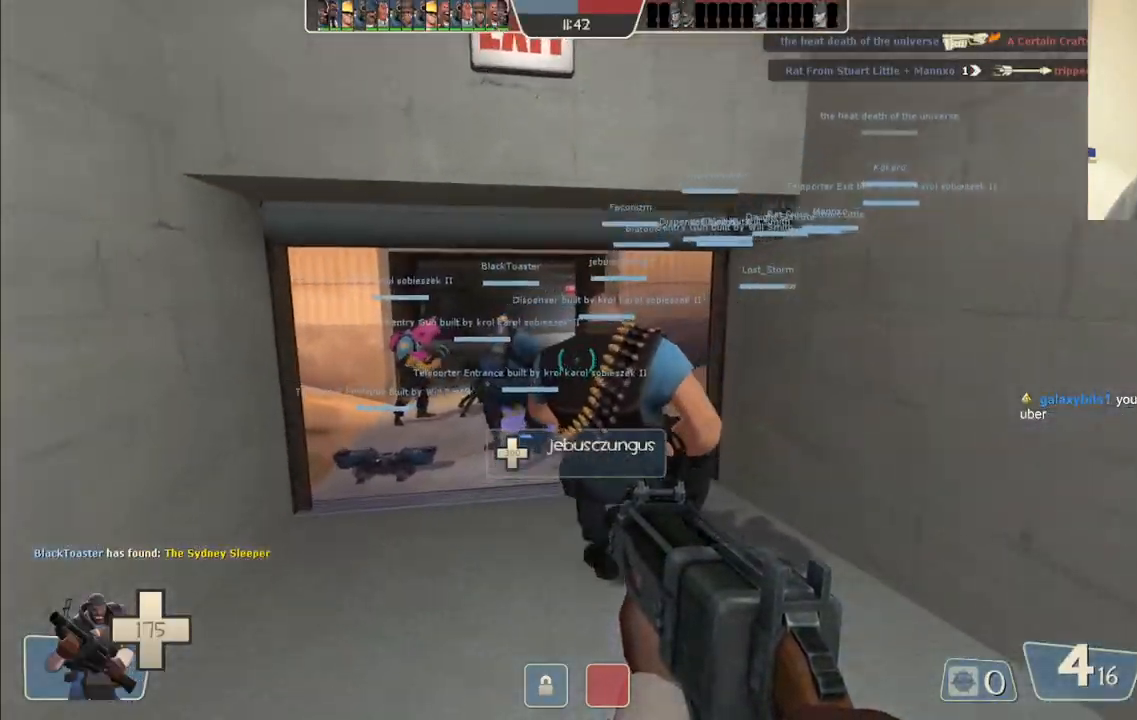
{"buttons": [], "left_stick": "up", "right_stick": "center", "events": []}
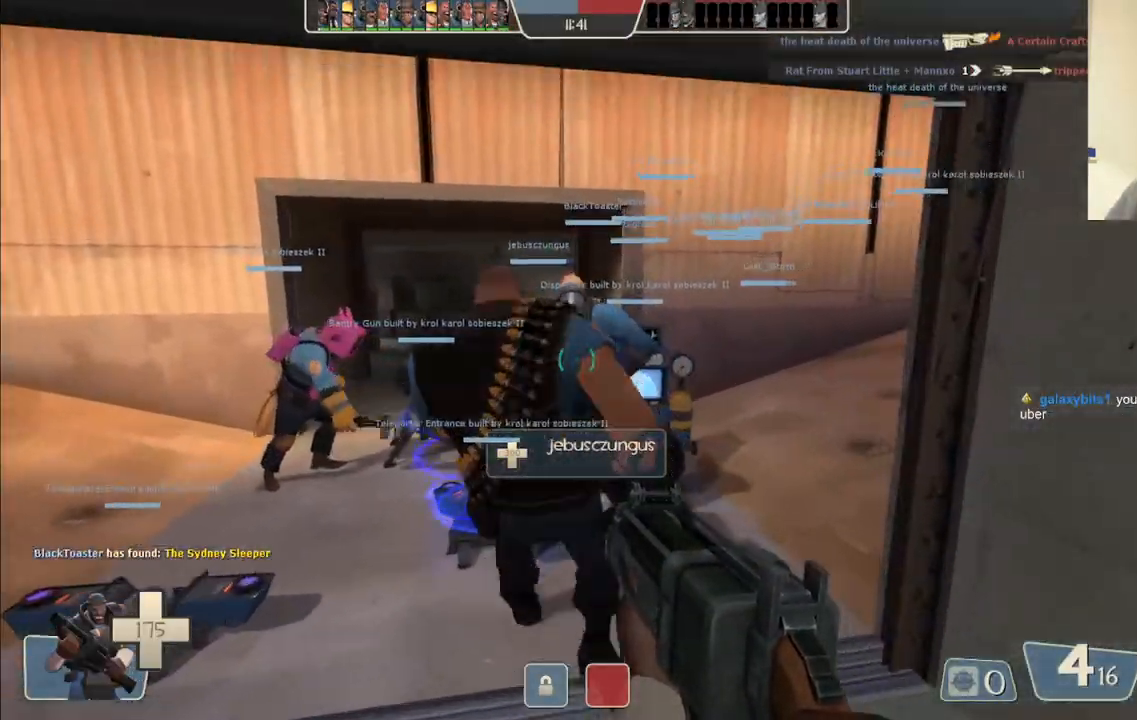
{"buttons": [], "left_stick": "up", "right_stick": "center", "events": []}
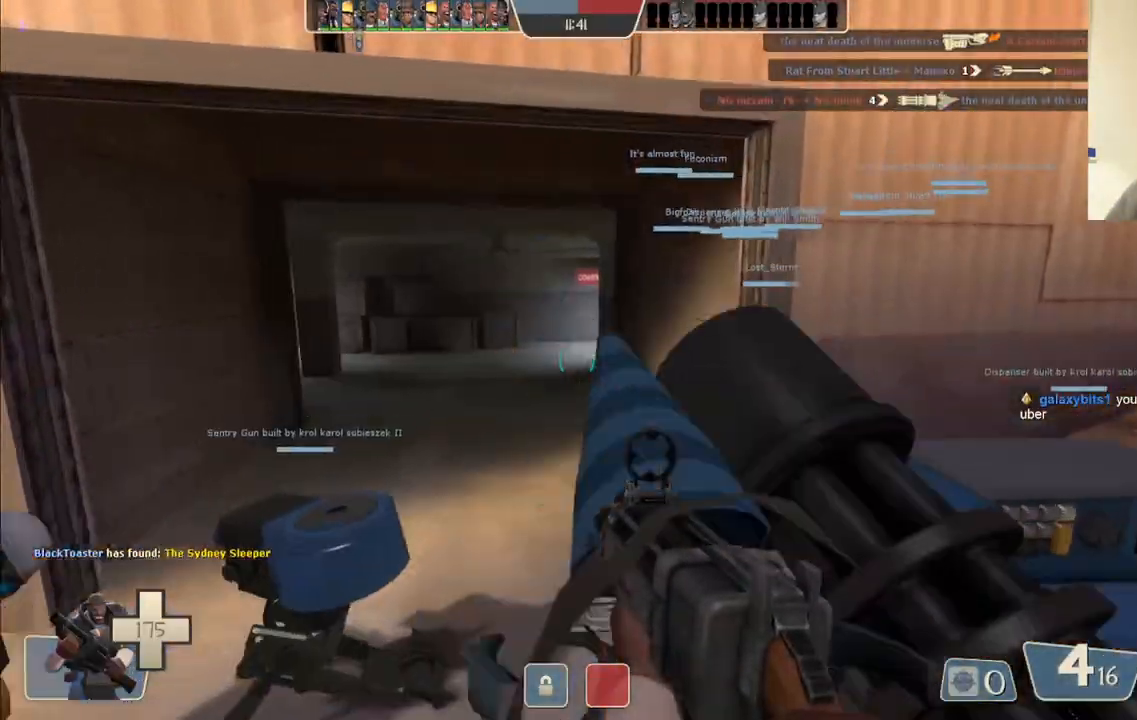
{"buttons": [], "left_stick": "down-left", "right_stick": "left", "events": [[183, "left_stick", "up-right"], [317, "left_stick", "center"], [367, "left_stick", "down-left"], [383, "right_stick", "left"]]}
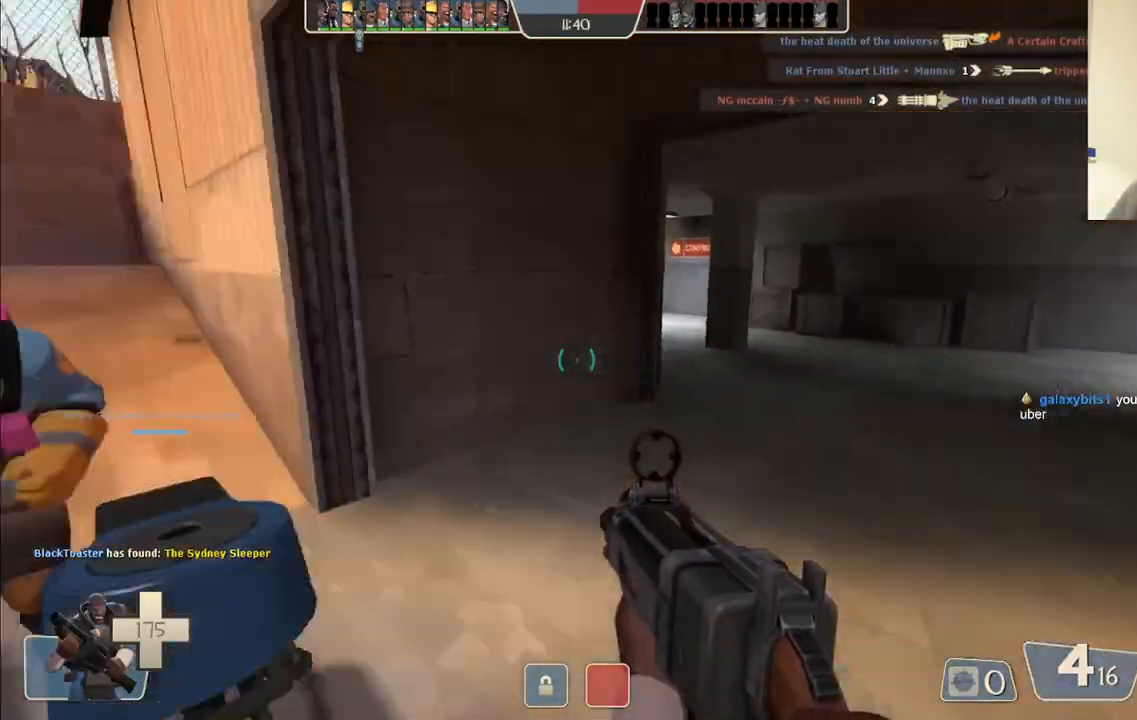
{"buttons": [], "left_stick": "center", "right_stick": "center", "events": [[183, "left_stick", "center"], [200, "right_stick", "center"]]}
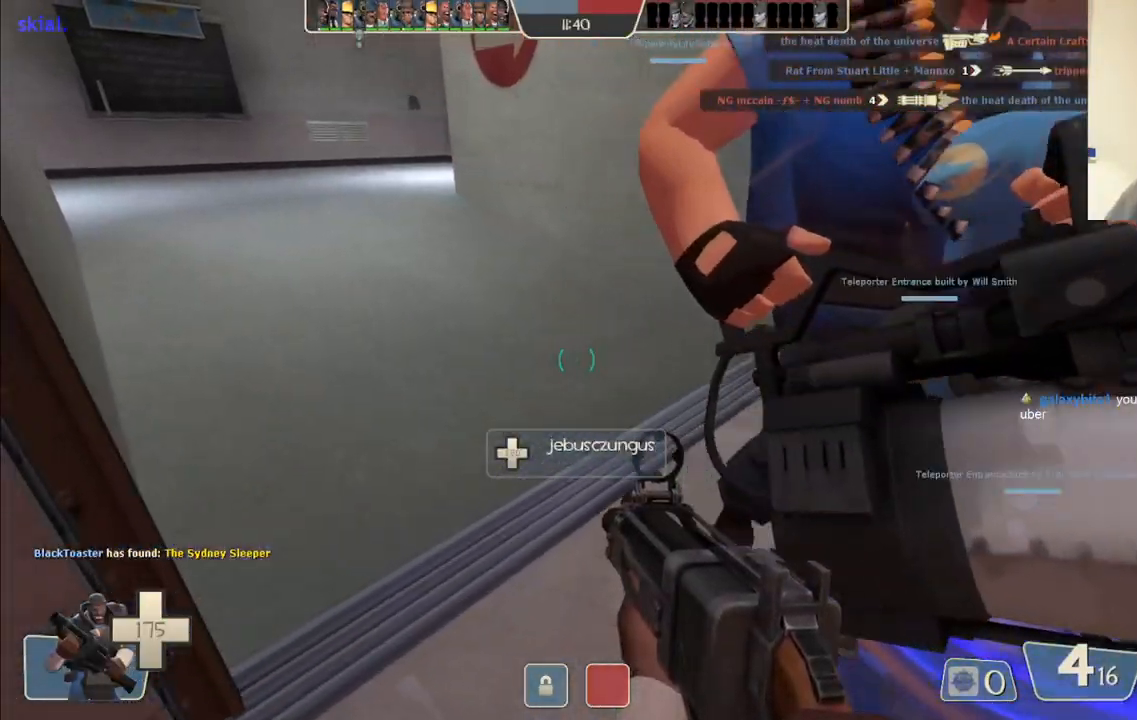
{"buttons": [], "left_stick": "center", "right_stick": "center", "events": [[83, "left_stick", "right"], [117, "right_stick", "up-right"], [167, "left_stick", "center"], [267, "right_stick", "center"]]}
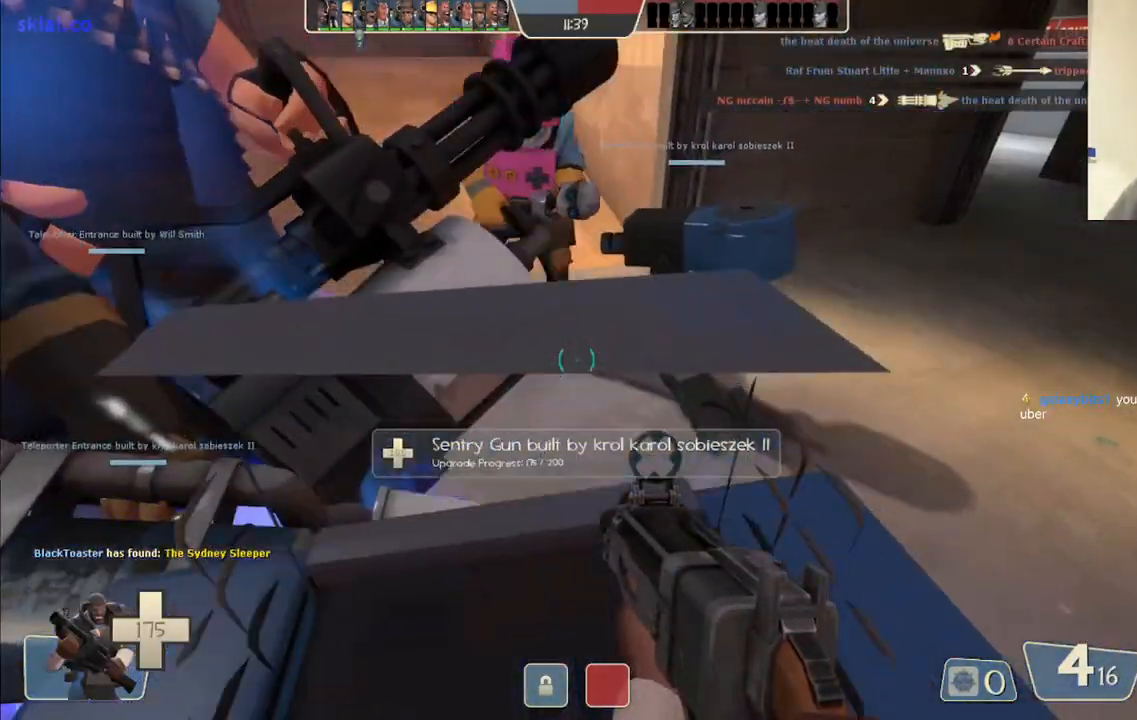
{"buttons": [], "left_stick": "center", "right_stick": "center", "events": [[250, "right_stick", "up-left"], [317, "right_stick", "center"]]}
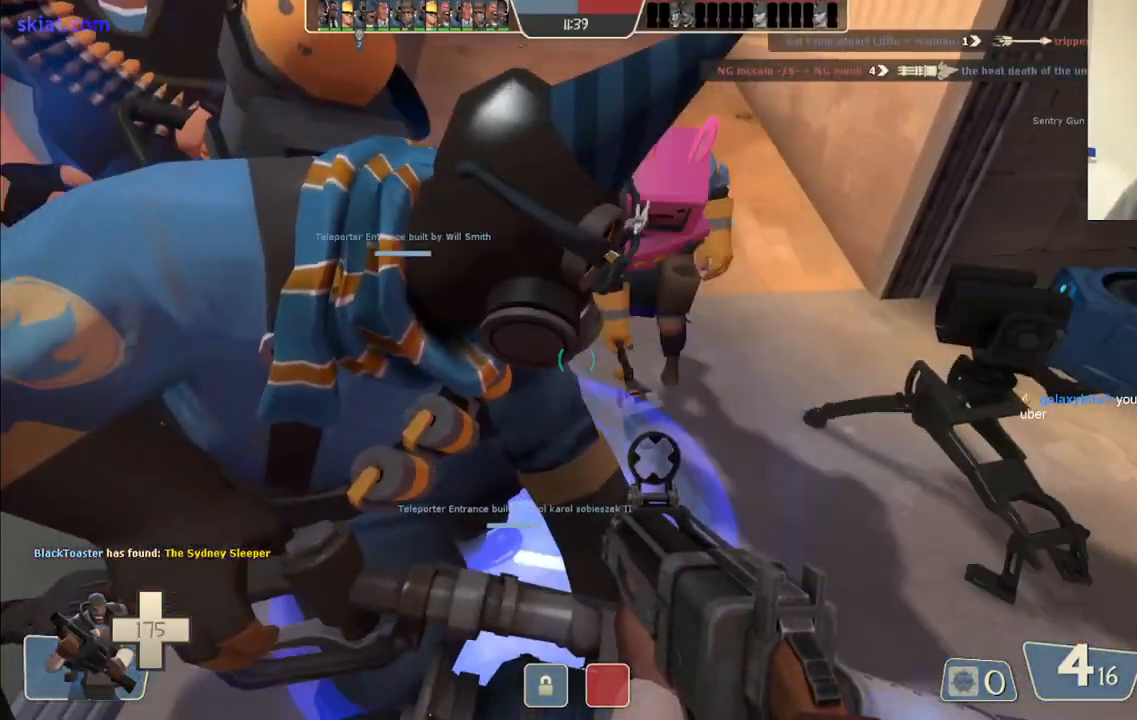
{"buttons": [], "left_stick": "center", "right_stick": "center", "events": []}
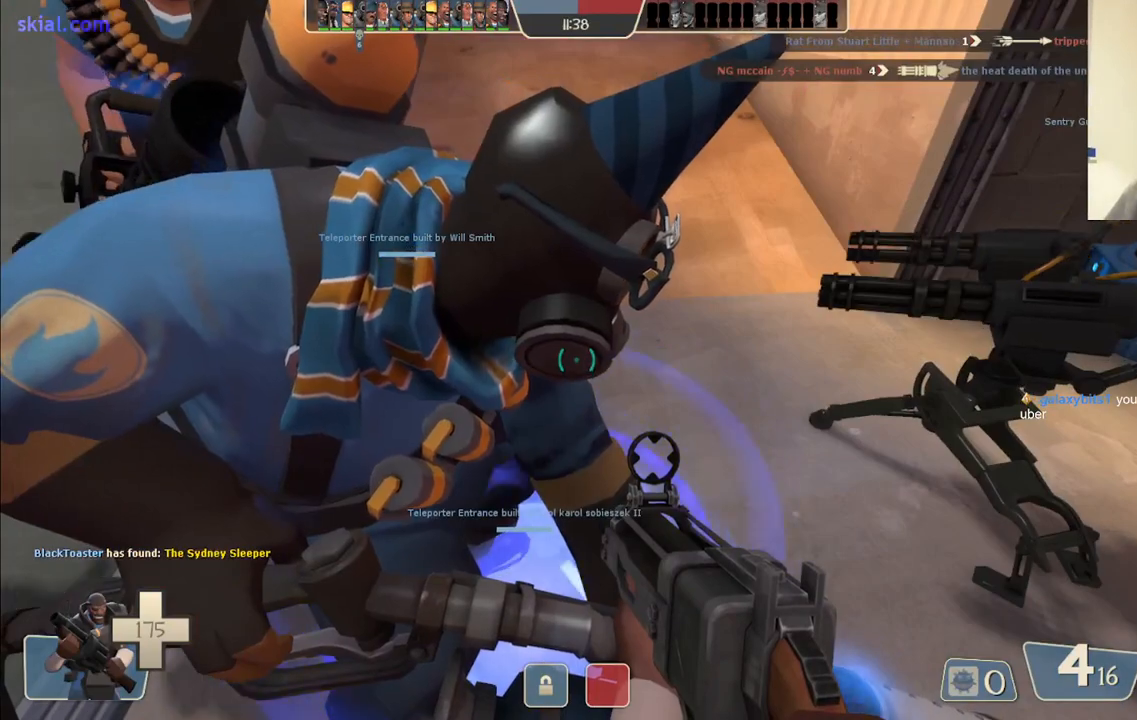
{"buttons": [], "left_stick": "center", "right_stick": "center", "events": []}
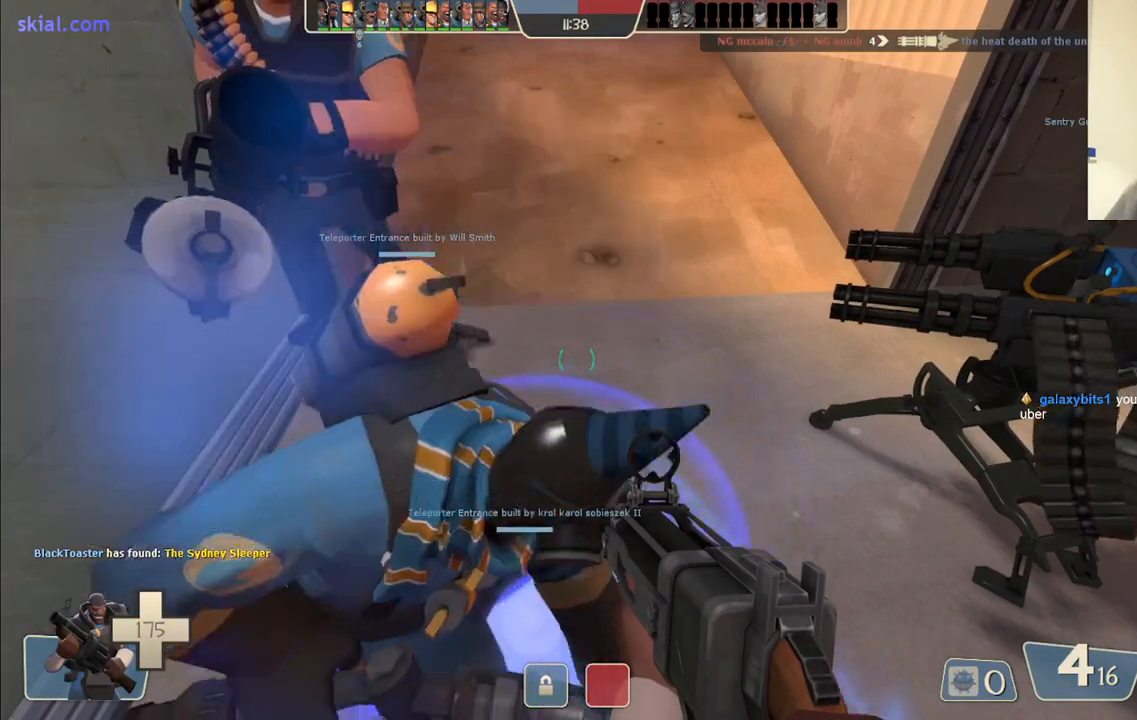
{"buttons": [], "left_stick": "center", "right_stick": "center", "events": []}
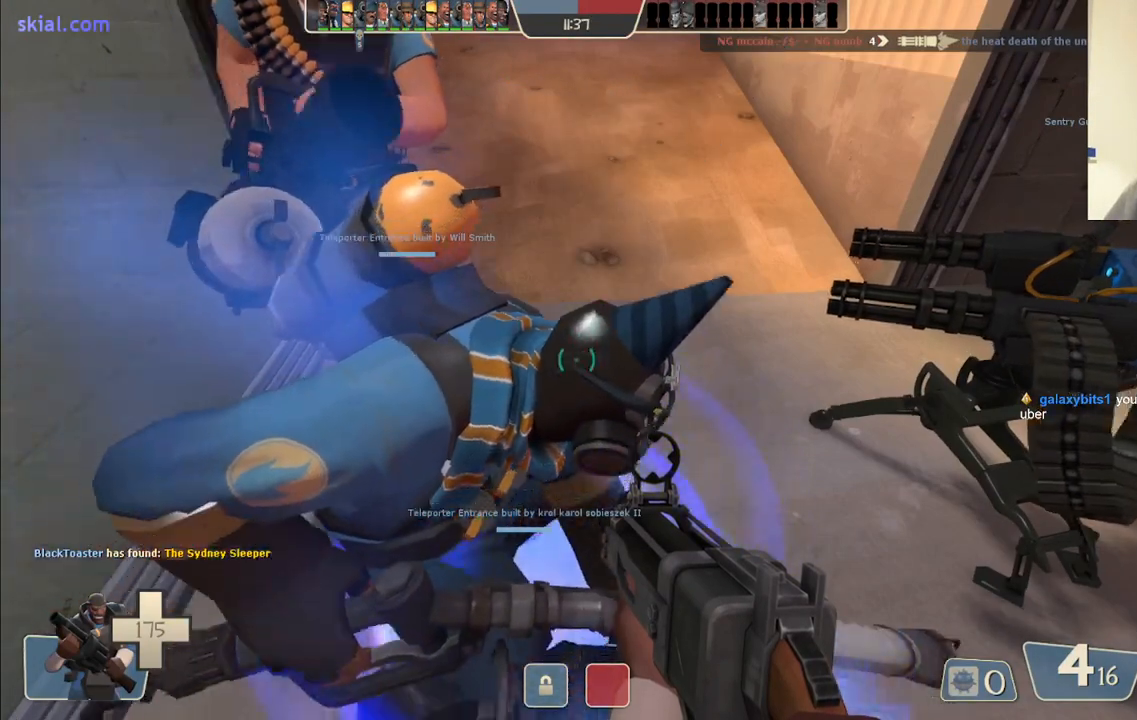
{"buttons": [], "left_stick": "down-left", "right_stick": "up-right", "events": [[433, "right_stick", "up-right"], [450, "left_stick", "down-left"]]}
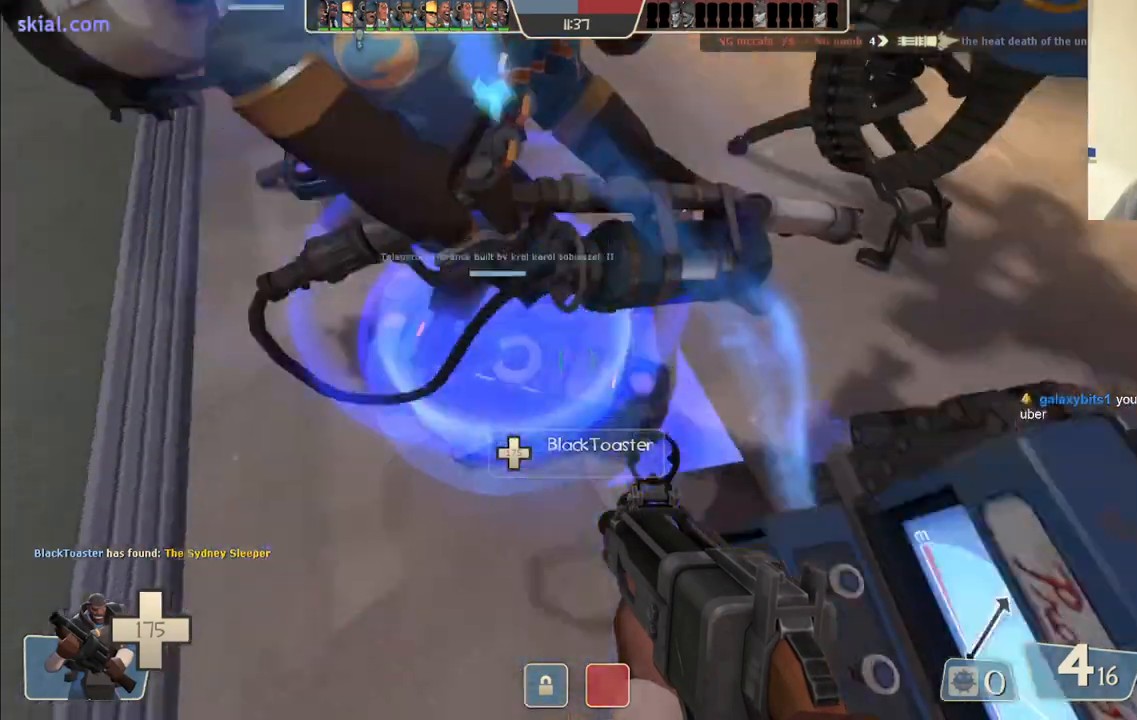
{"buttons": [], "left_stick": "up", "right_stick": "down-right", "events": [[67, "right_stick", "center"], [100, "left_stick", "center"], [400, "right_stick", "down-right"], [417, "left_stick", "up"]]}